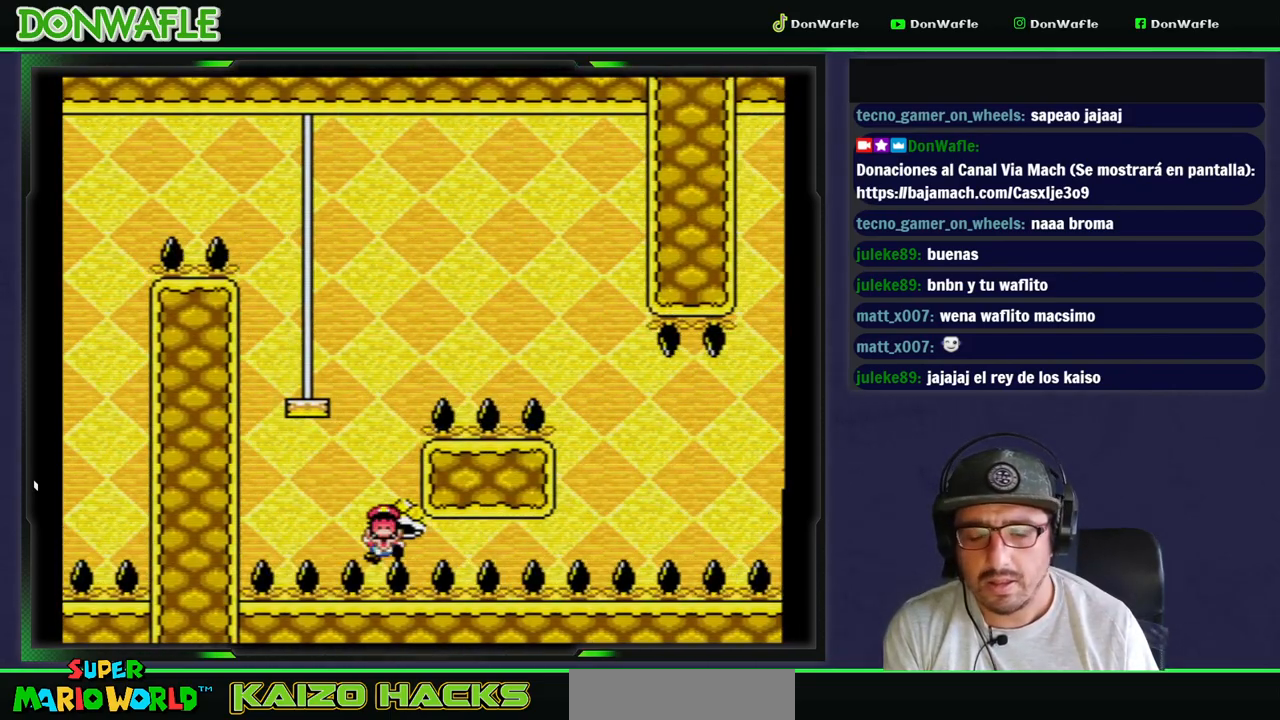
Gameplay with a controller (Nintendo layout); each line is a JSON object with the inputs held at the frame after it. "events" lists button and stick changes between this image and that frame as [ms after this image, input, new state], when the widget could be followed in between. Not read: L3 R3 START.
{"buttons": ["B"], "events": [[117, "B", "down"], [217, "B", "up"], [250, "B", "down"], [333, "B", "up"], [383, "B", "down"]]}
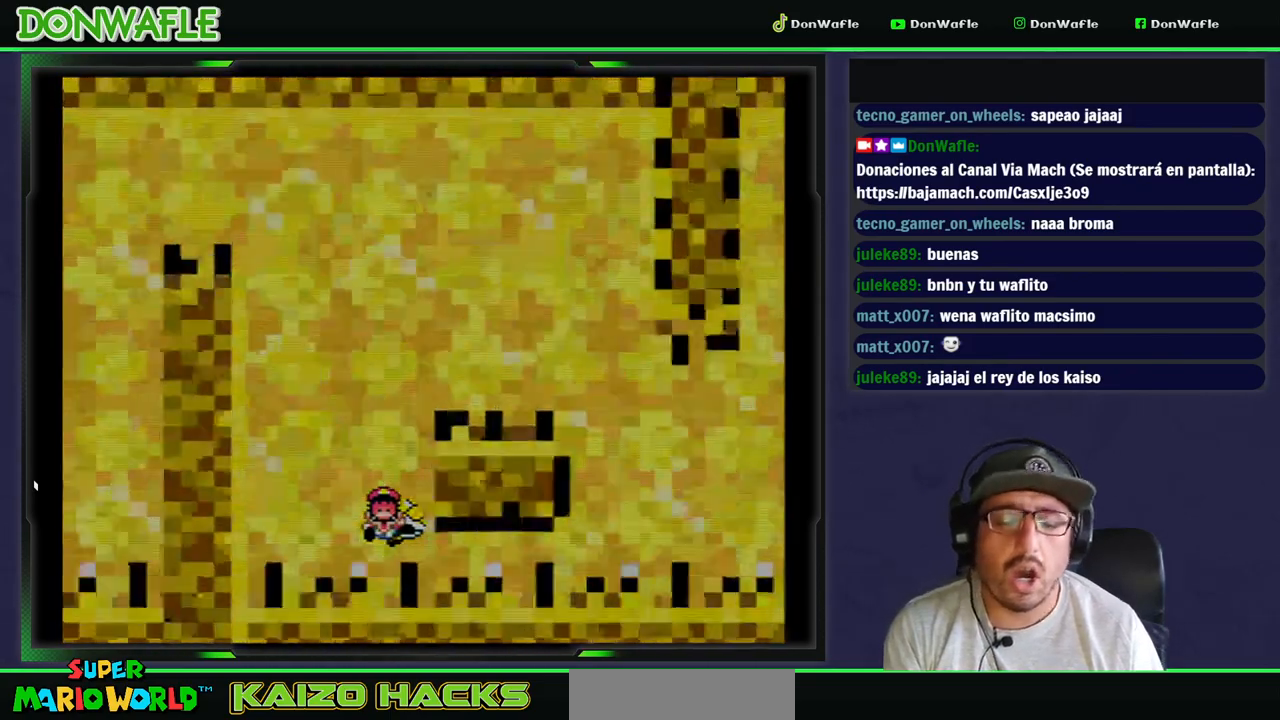
{"buttons": [], "events": [[133, "B", "up"]]}
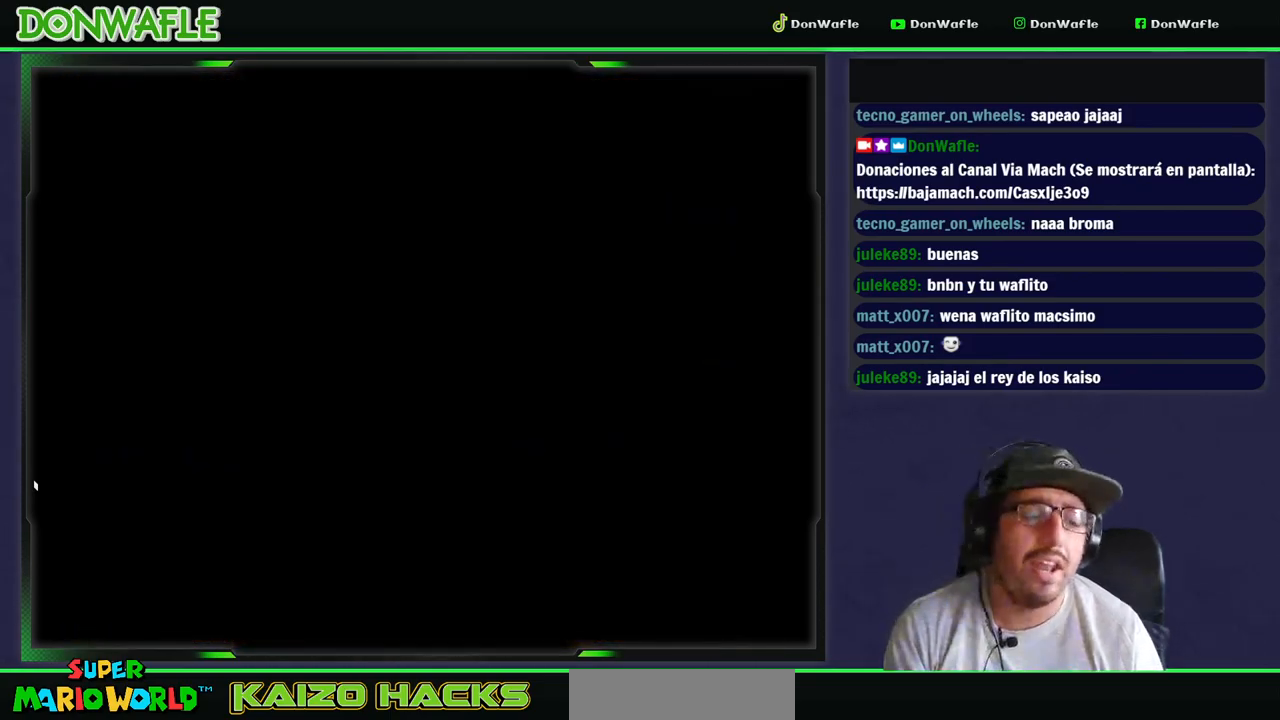
{"buttons": ["Y"], "events": [[350, "Y", "down"]]}
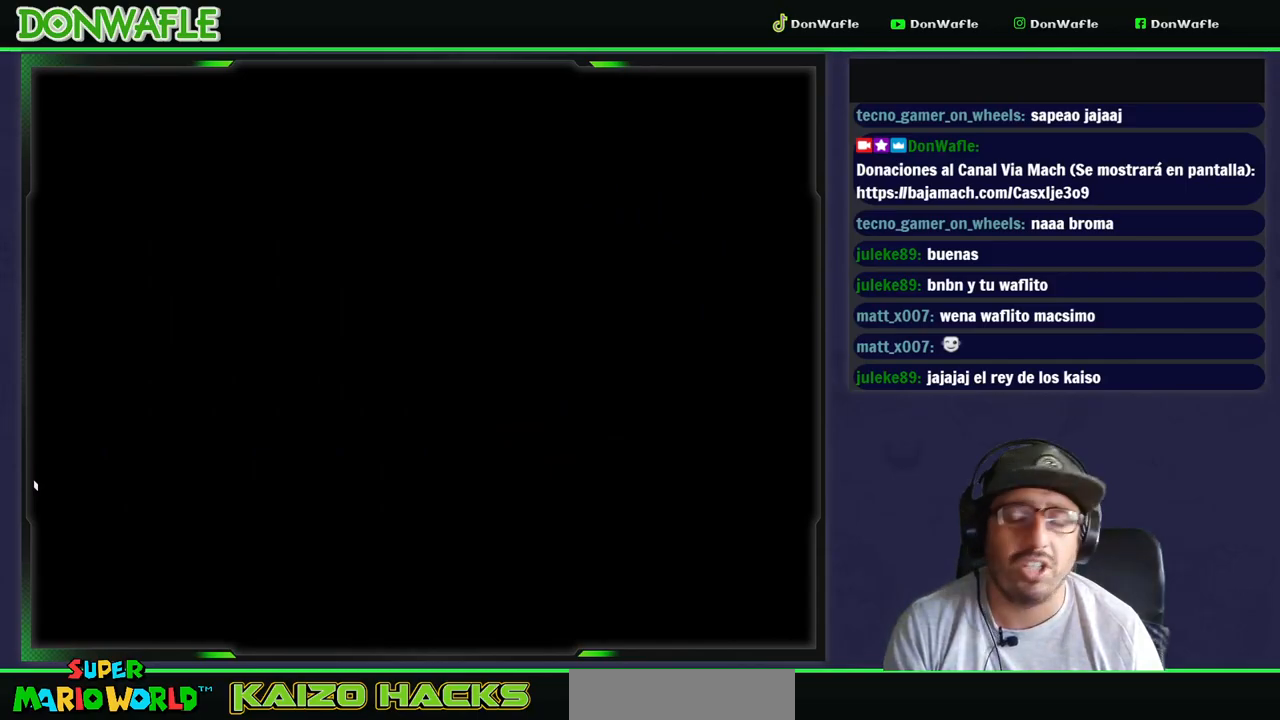
{"buttons": ["Y", "DPAD_RIGHT"], "events": [[183, "DPAD_RIGHT", "down"]]}
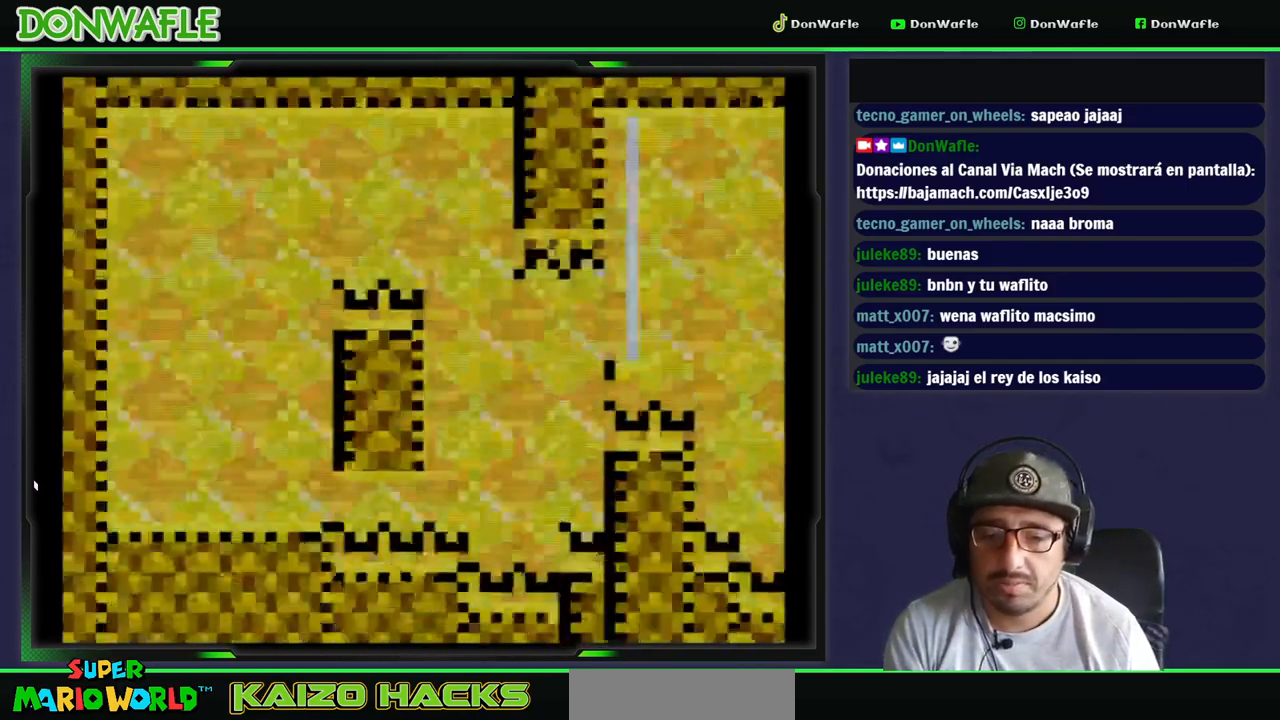
{"buttons": ["Y", "DPAD_RIGHT"], "events": []}
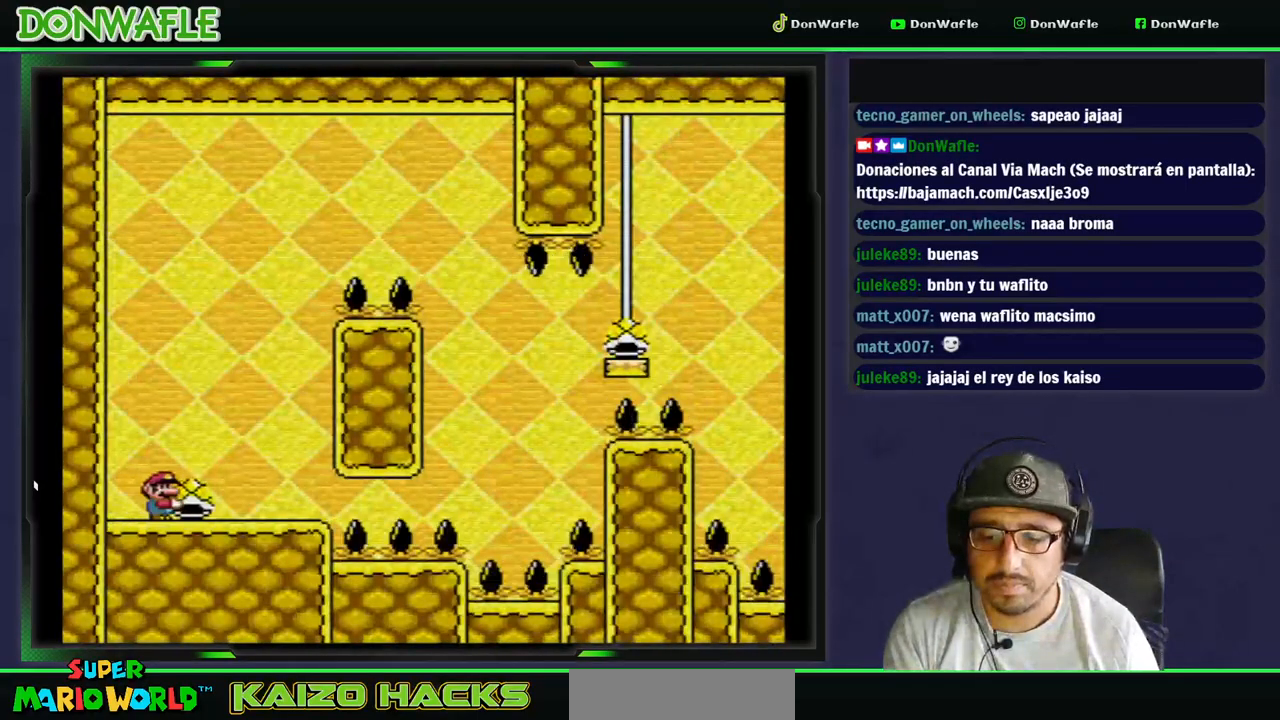
{"buttons": ["Y"], "events": [[467, "DPAD_RIGHT", "up"]]}
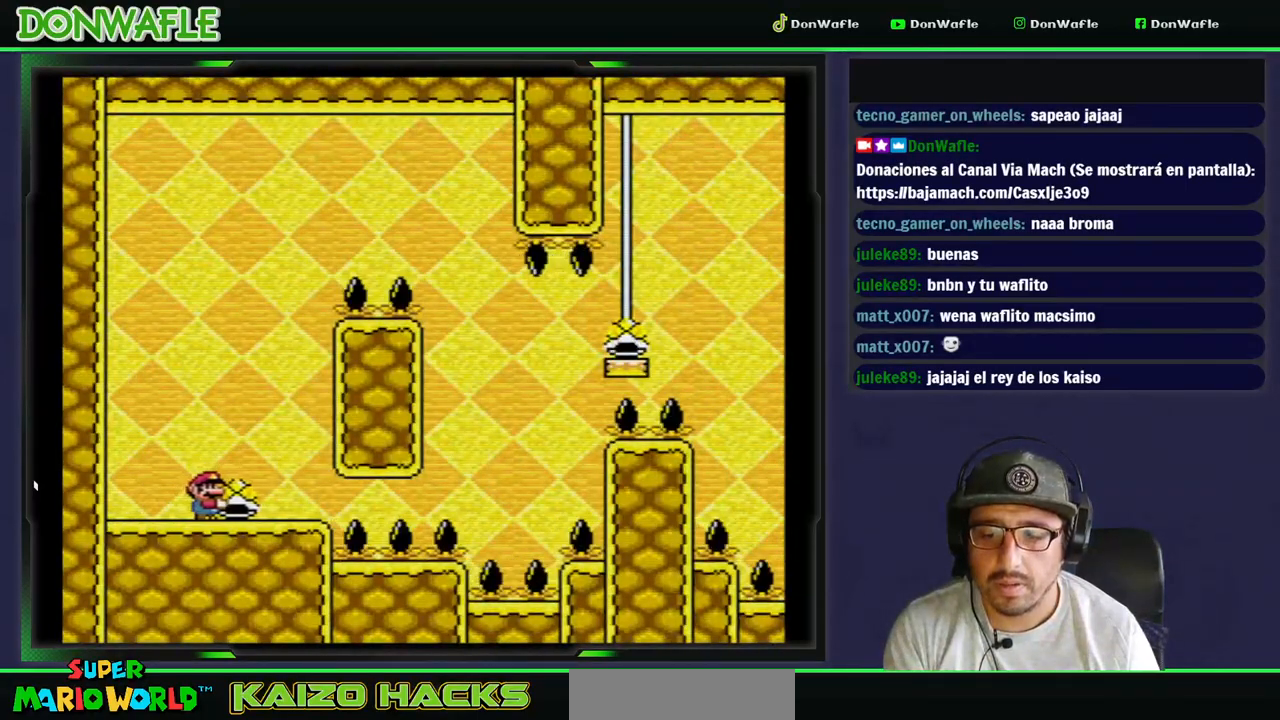
{"buttons": ["B", "Y"], "events": [[200, "B", "down"]]}
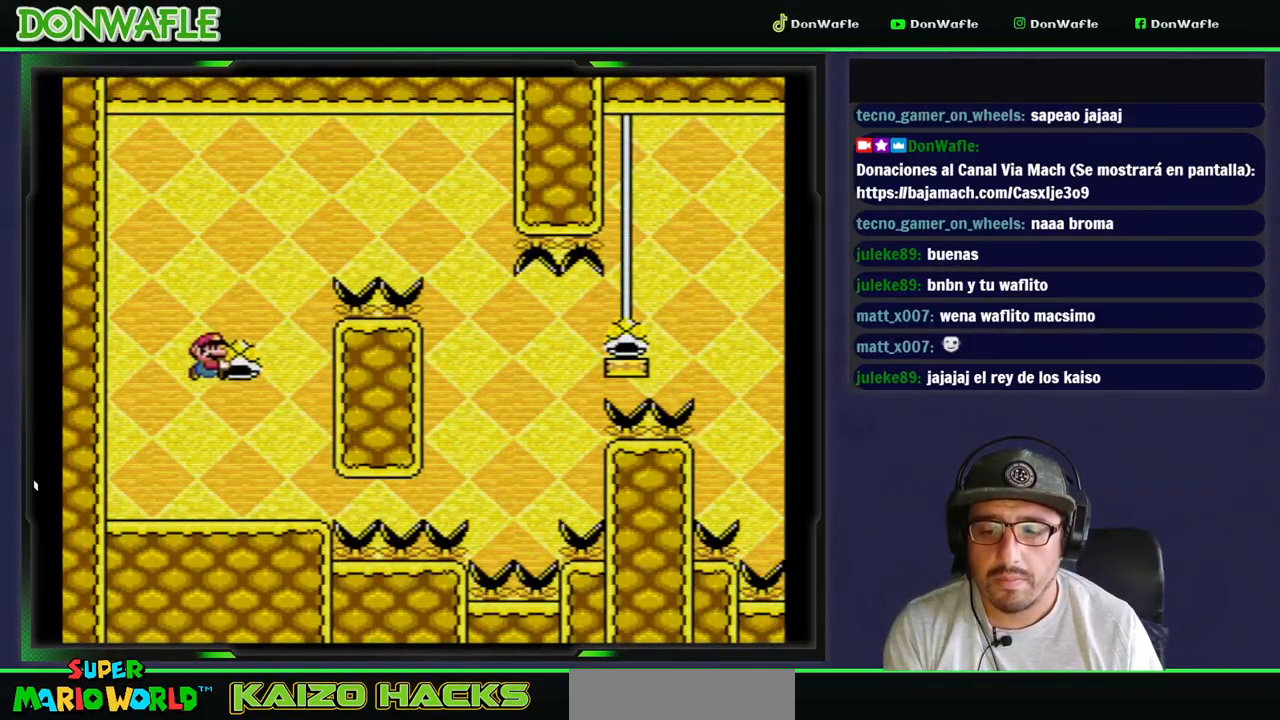
{"buttons": ["B", "Y", "DPAD_RIGHT"], "events": [[67, "Y", "up"], [83, "B", "up"], [117, "B", "down"], [133, "Y", "down"], [183, "DPAD_RIGHT", "down"]]}
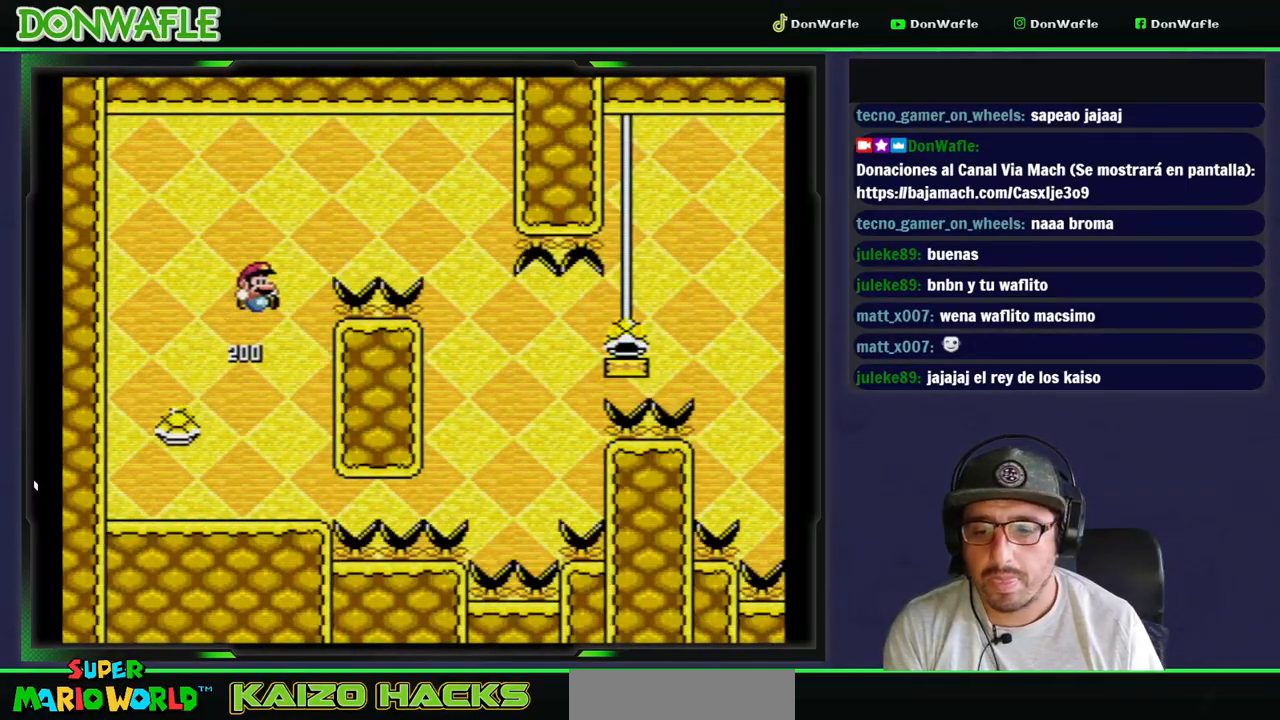
{"buttons": ["Y"], "events": [[250, "DPAD_RIGHT", "up"], [483, "B", "up"]]}
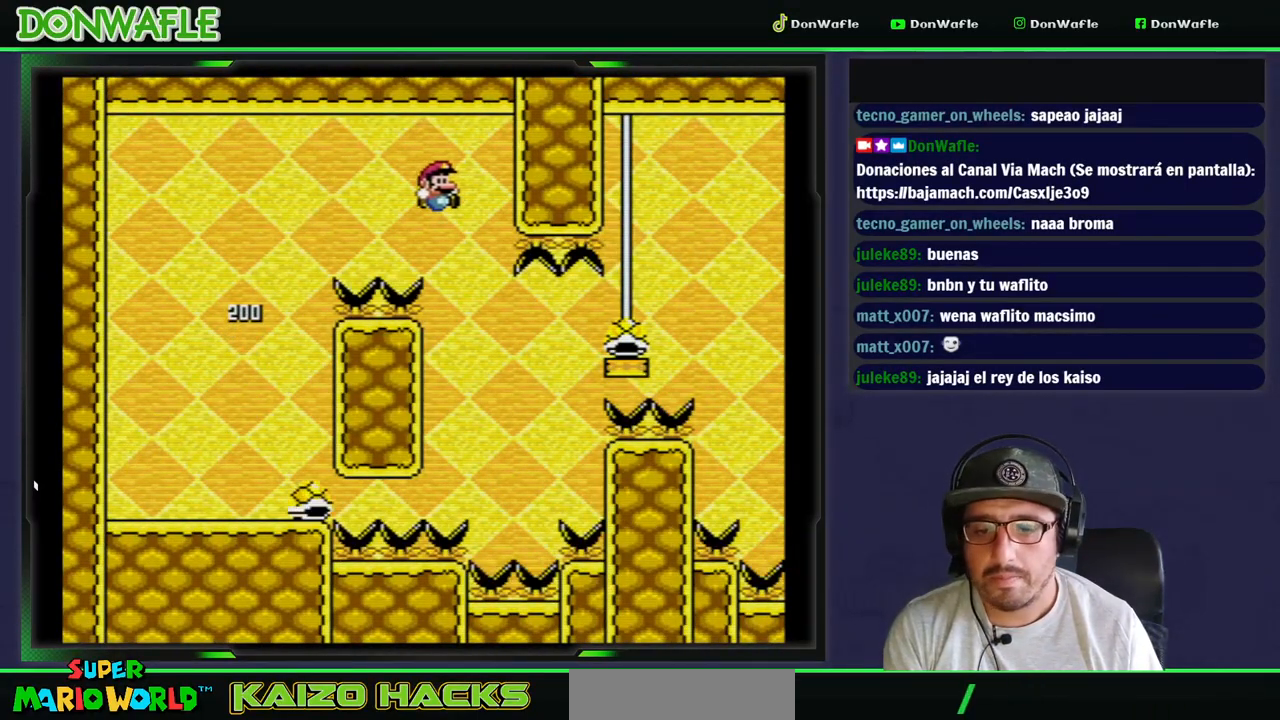
{"buttons": ["B", "Y", "DPAD_LEFT"], "events": [[17, "DPAD_LEFT", "down"], [17, "Y", "up"], [67, "Y", "down"], [117, "B", "down"], [183, "DPAD_RIGHT", "down"], [417, "DPAD_RIGHT", "up"]]}
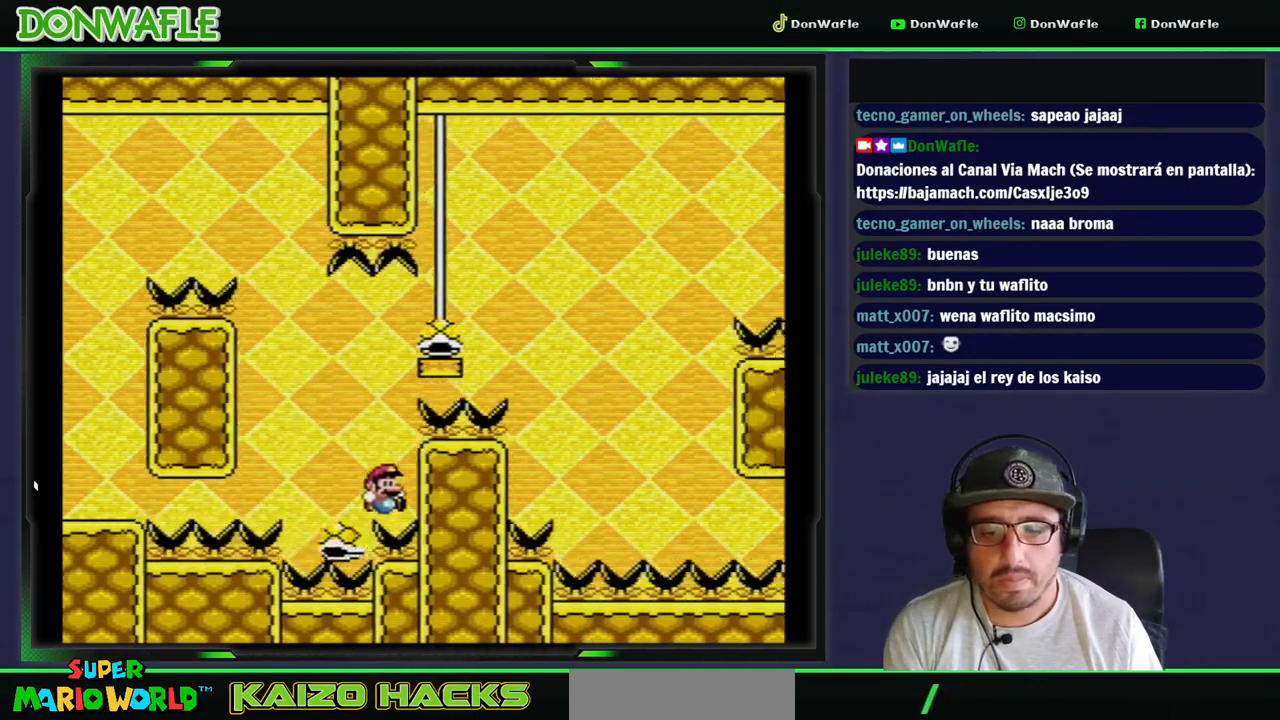
{"buttons": [], "events": [[83, "DPAD_UP", "down"], [133, "DPAD_LEFT", "up"], [133, "DPAD_RIGHT", "down"], [133, "DPAD_UP", "up"], [417, "Y", "up"], [433, "B", "up"], [467, "DPAD_RIGHT", "up"]]}
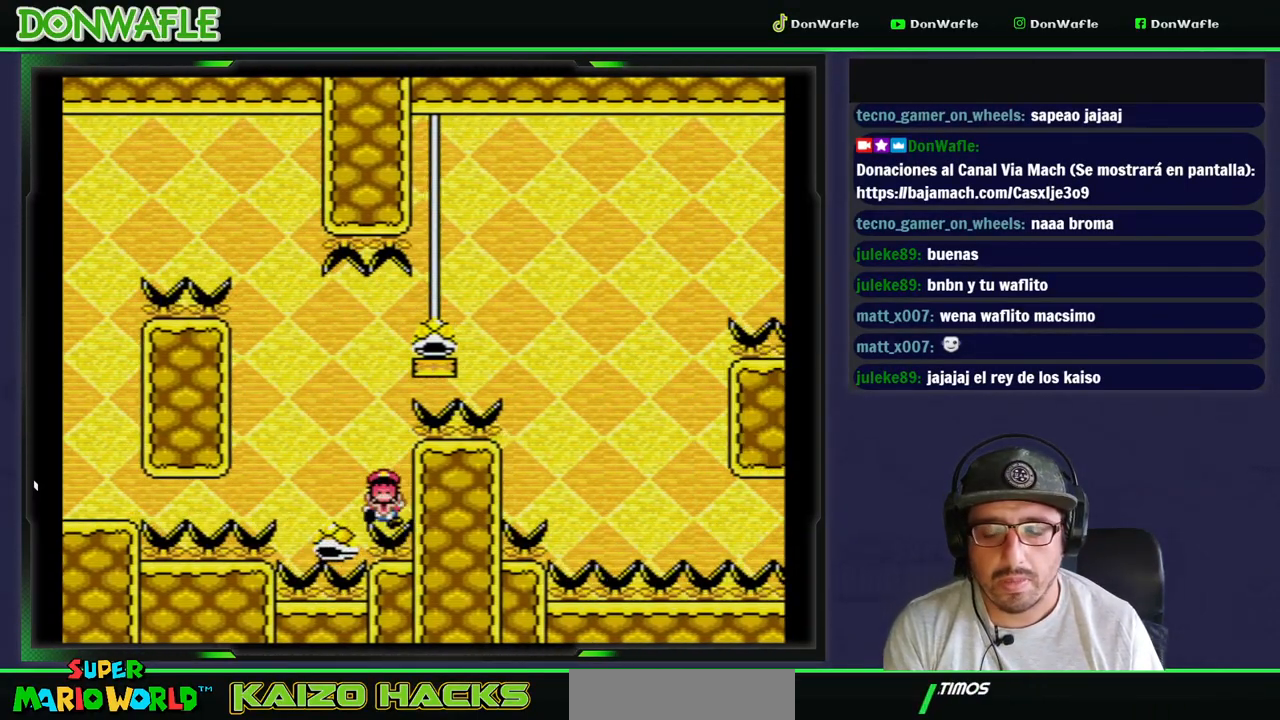
{"buttons": ["Y"], "events": [[17, "B", "down"], [100, "B", "up"], [150, "B", "down"], [217, "B", "up"], [267, "B", "down"], [383, "B", "up"], [483, "Y", "down"]]}
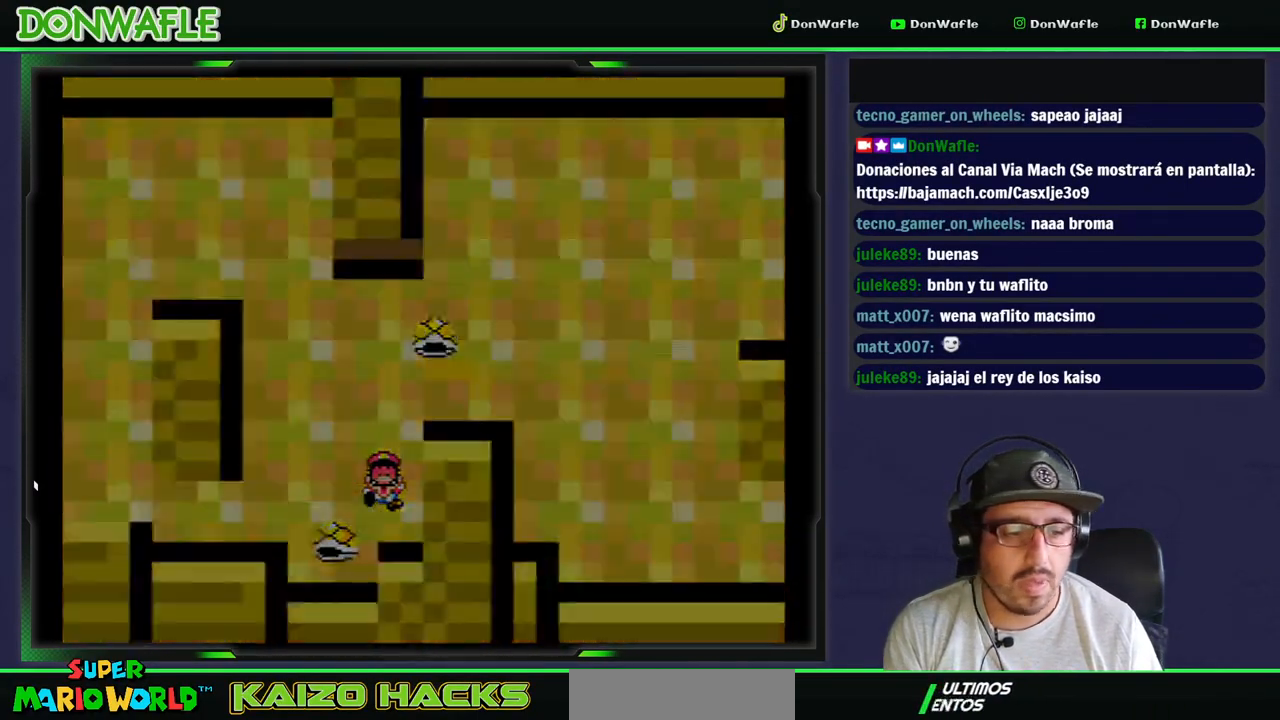
{"buttons": ["Y"], "events": []}
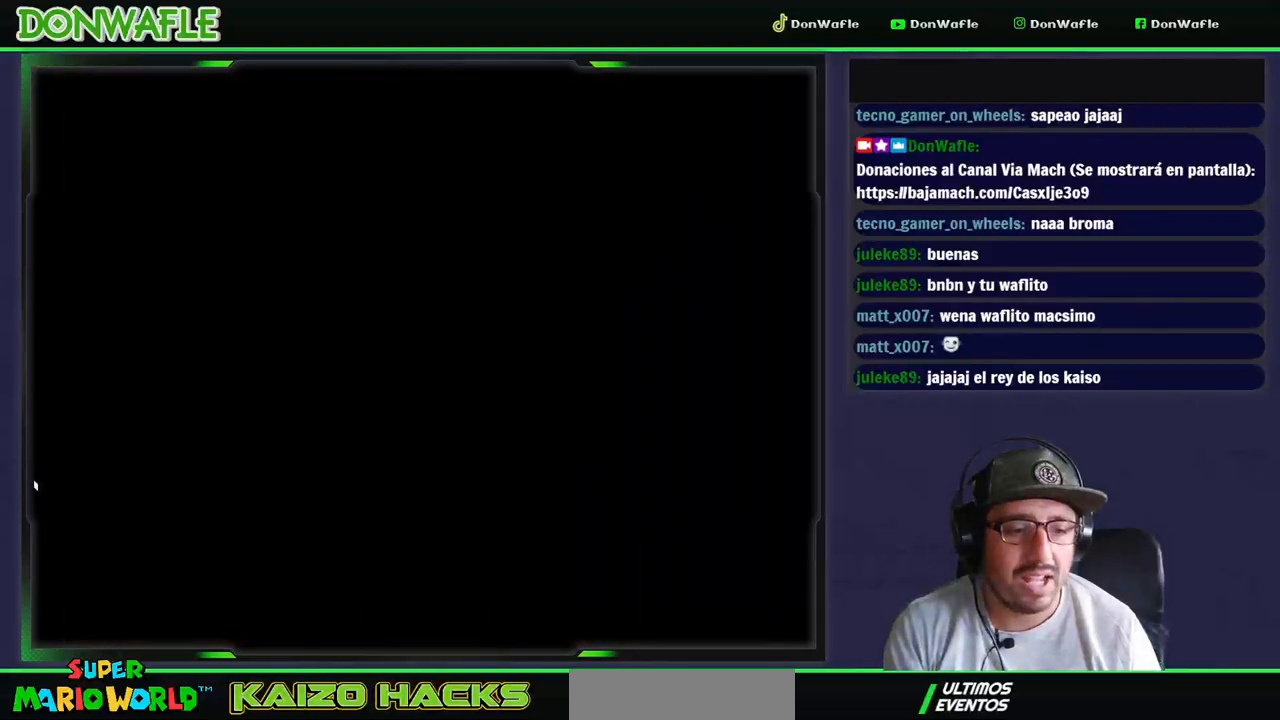
{"buttons": ["Y"], "events": []}
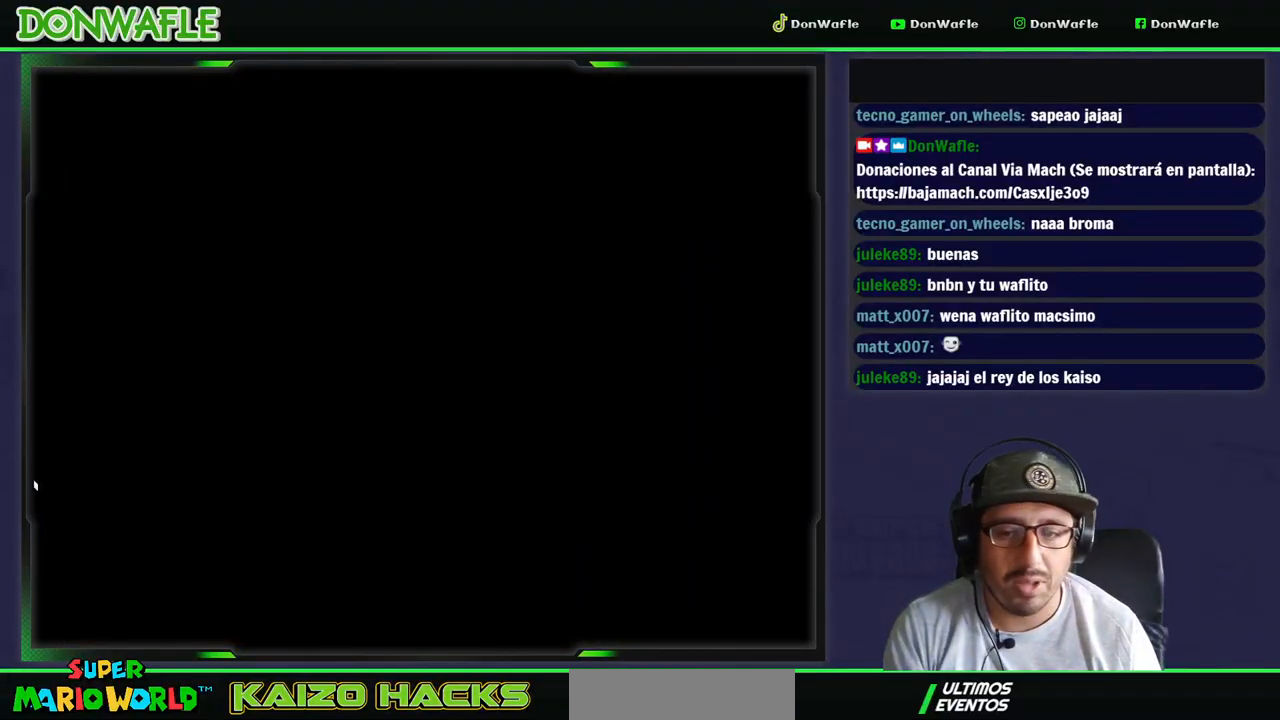
{"buttons": ["Y", "DPAD_RIGHT"], "events": [[483, "DPAD_RIGHT", "down"]]}
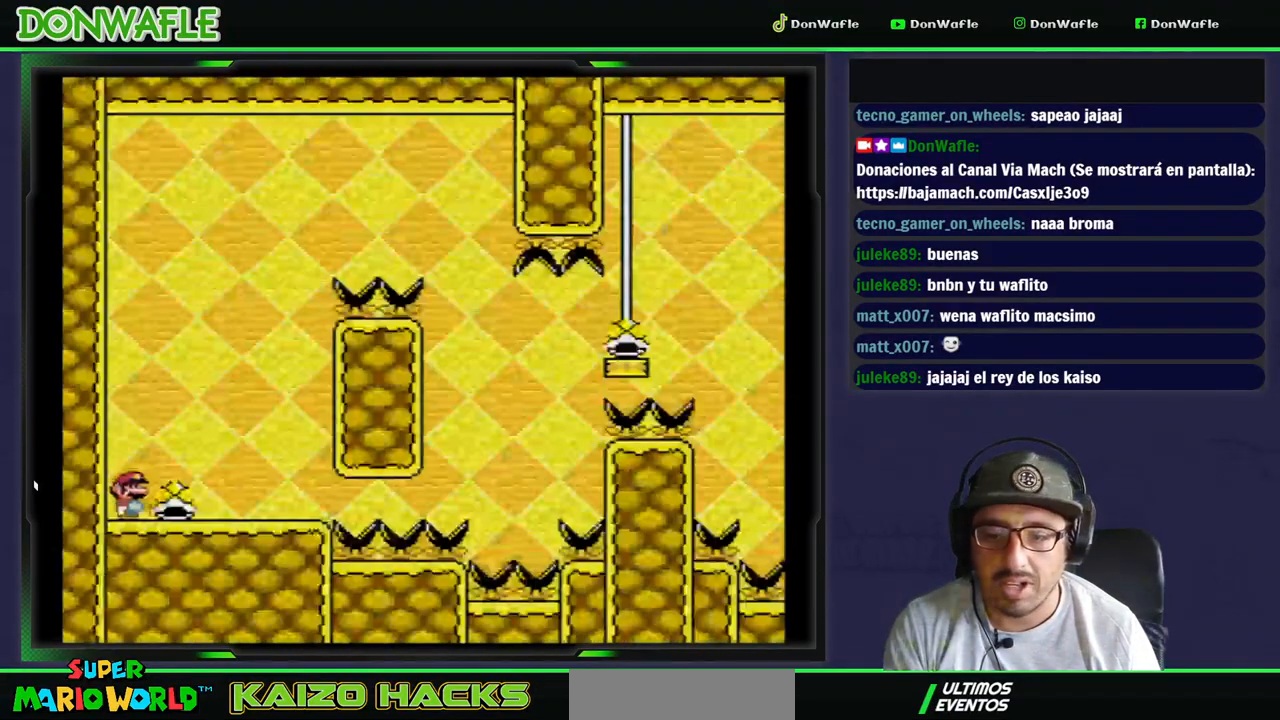
{"buttons": ["Y"], "events": [[267, "DPAD_RIGHT", "up"]]}
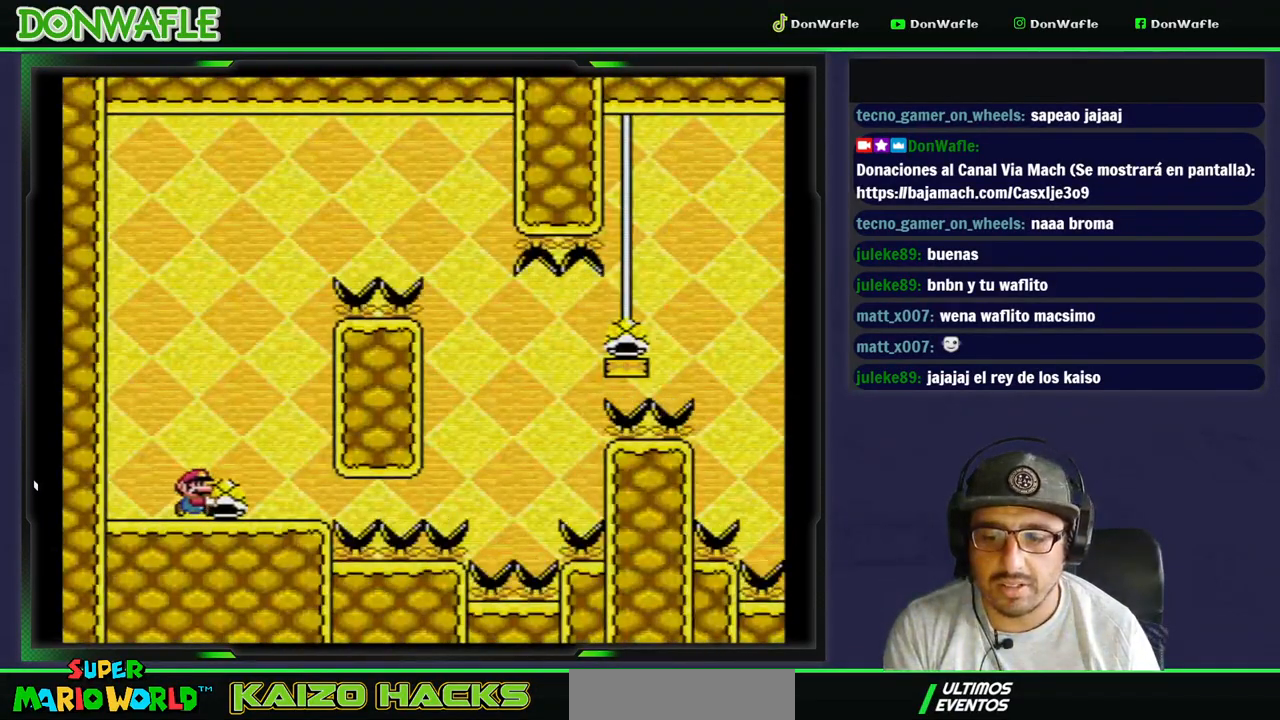
{"buttons": ["Y"], "events": [[217, "DPAD_RIGHT", "down"], [317, "DPAD_RIGHT", "up"]]}
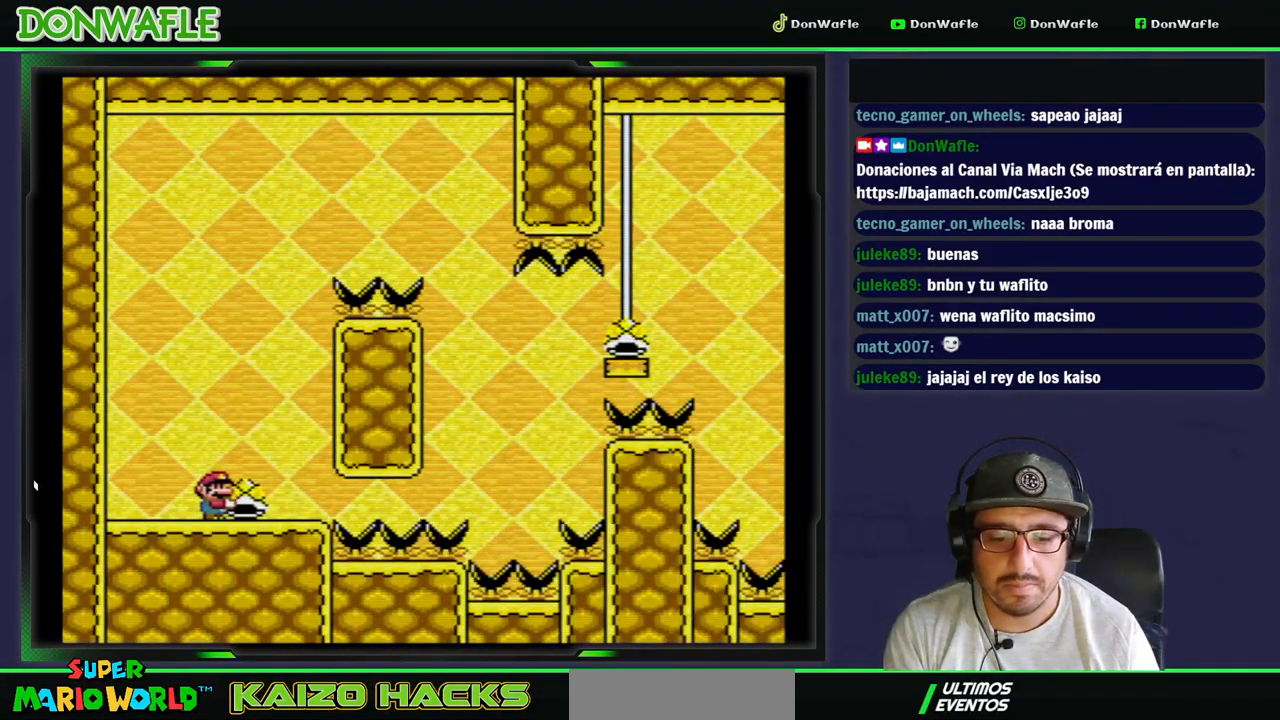
{"buttons": [], "events": [[133, "B", "down"], [467, "B", "up"], [467, "Y", "up"]]}
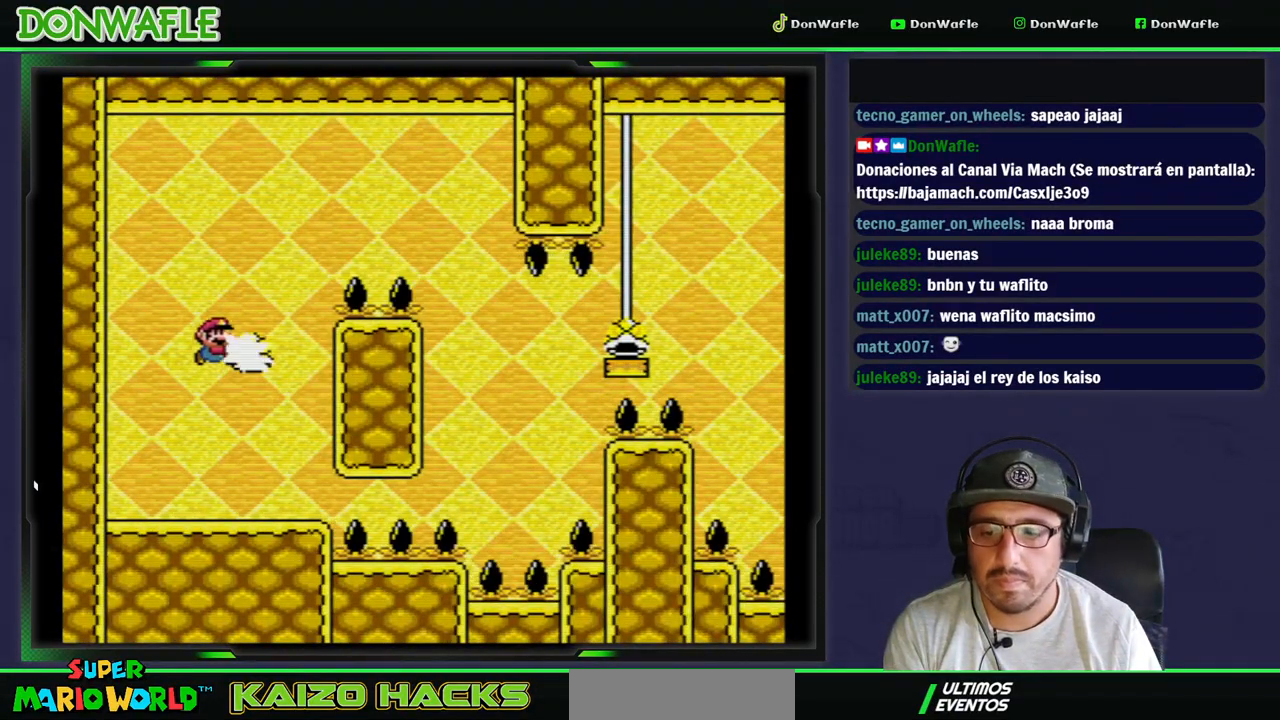
{"buttons": ["B", "Y", "DPAD_RIGHT"], "events": [[17, "B", "down"], [17, "Y", "down"], [150, "DPAD_RIGHT", "down"]]}
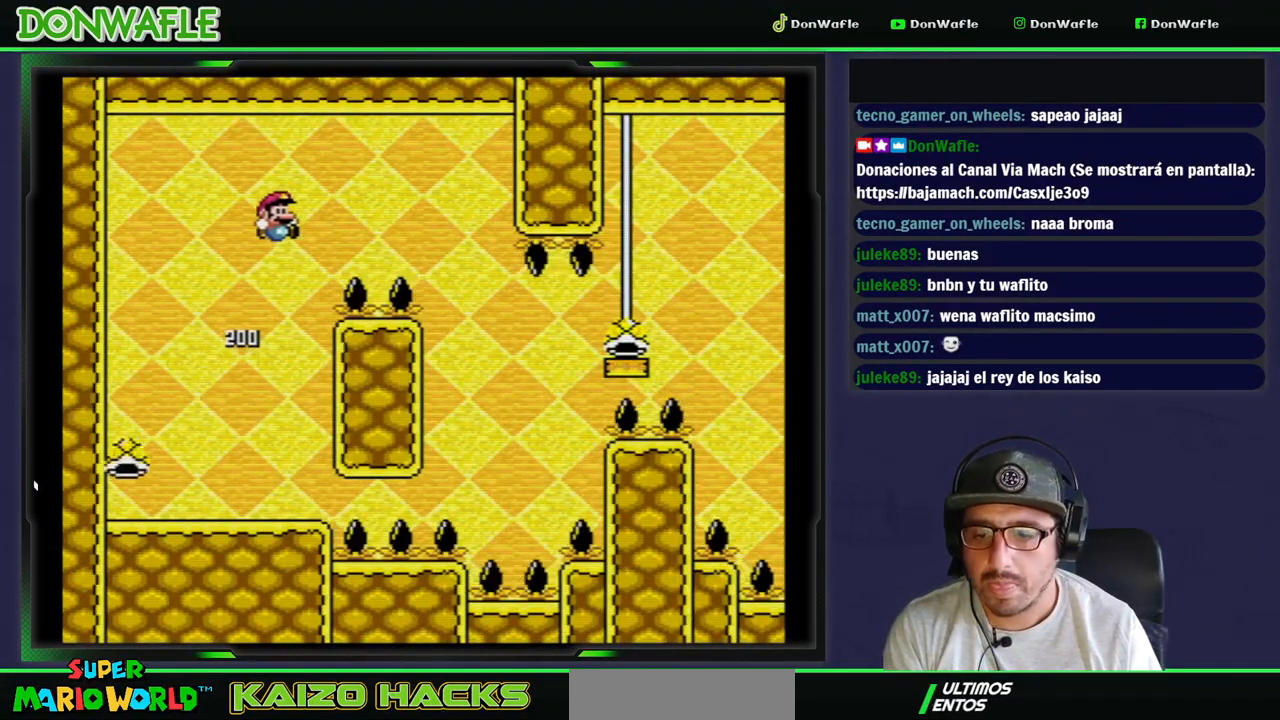
{"buttons": ["Y", "DPAD_LEFT"], "events": [[217, "DPAD_RIGHT", "up"], [317, "B", "up"], [317, "Y", "up"], [450, "DPAD_LEFT", "down"], [483, "Y", "down"]]}
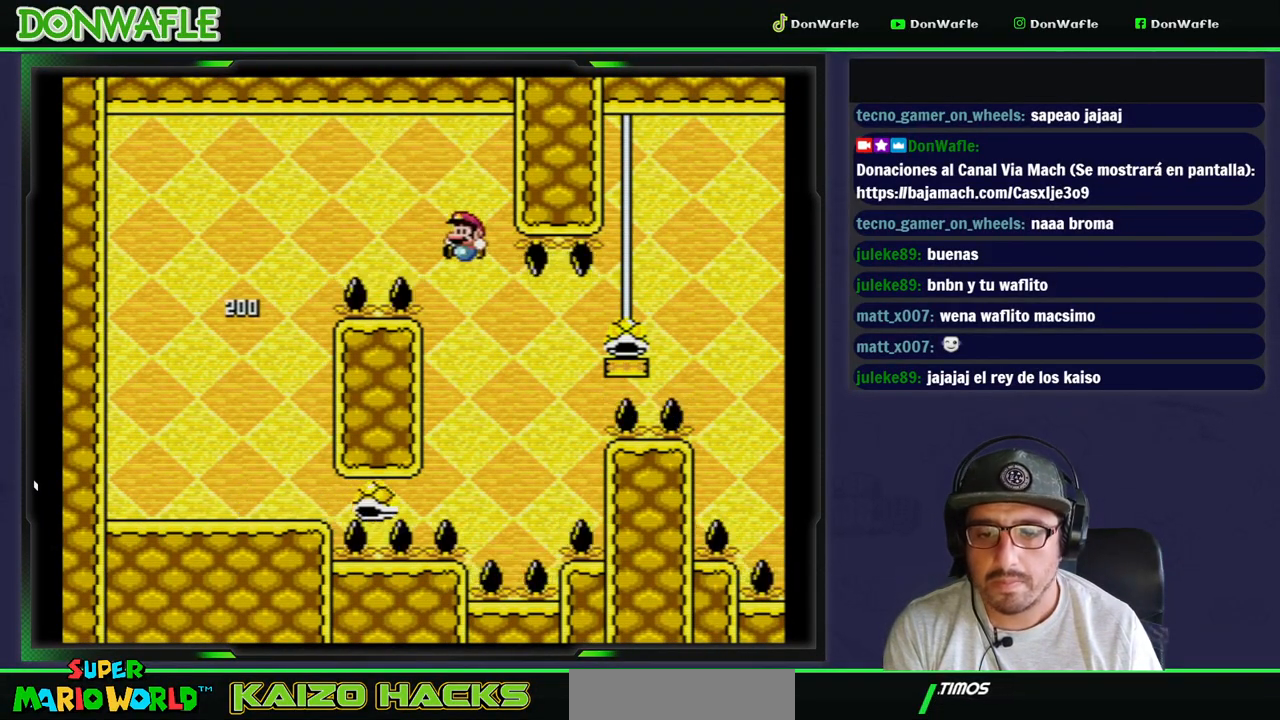
{"buttons": ["B", "Y", "DPAD_RIGHT"], "events": [[100, "DPAD_LEFT", "up"], [117, "DPAD_RIGHT", "down"], [133, "B", "down"], [250, "DPAD_RIGHT", "up"], [417, "DPAD_RIGHT", "down"]]}
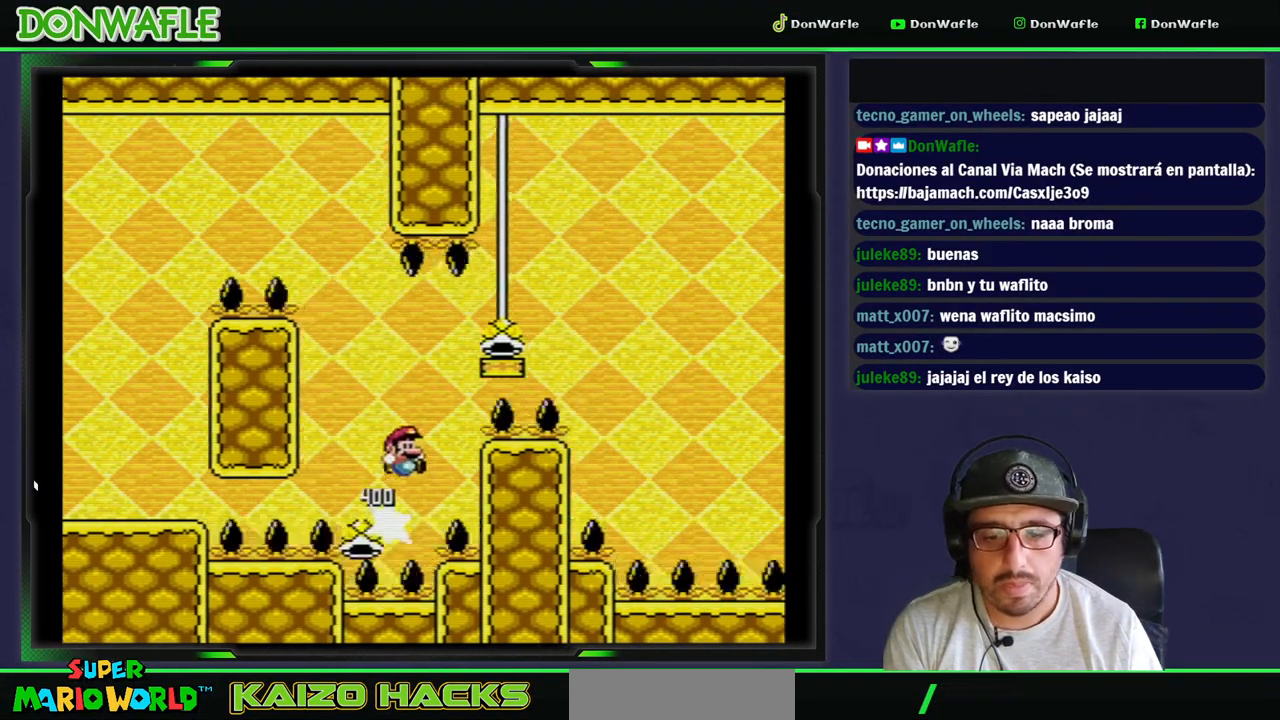
{"buttons": ["B", "Y", "DPAD_RIGHT"], "events": [[417, "Y", "up"], [450, "Y", "down"]]}
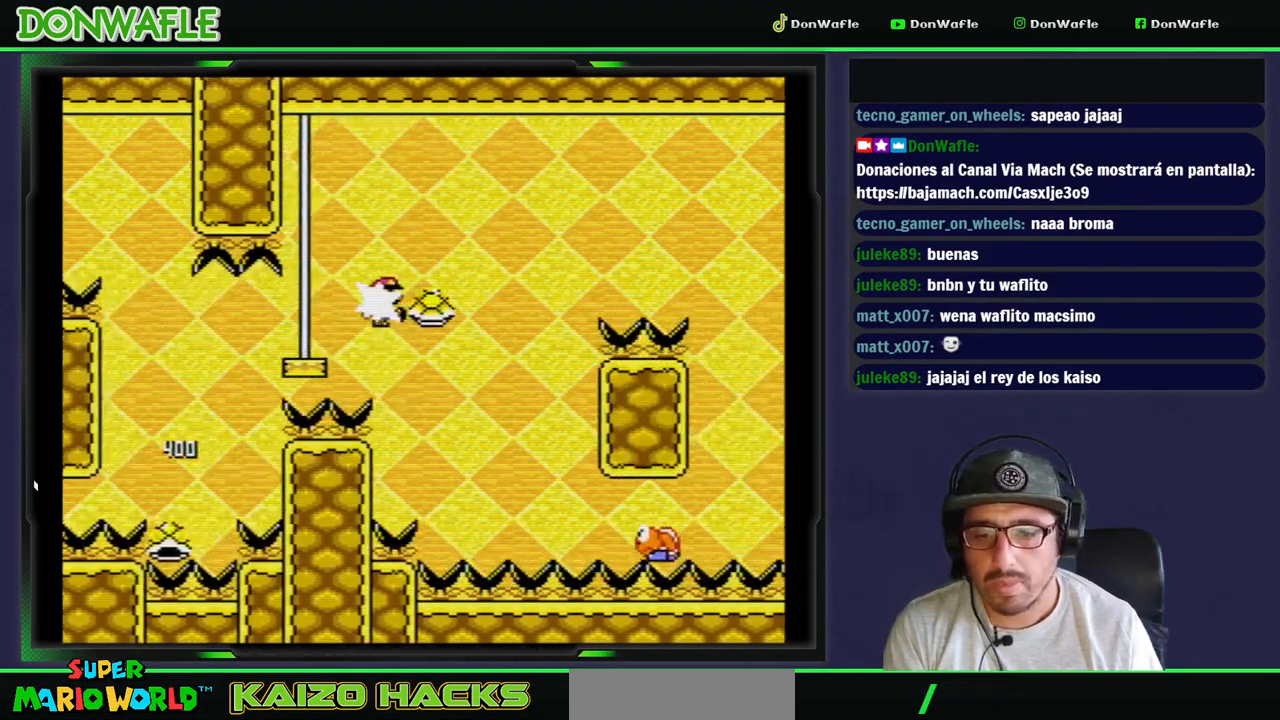
{"buttons": ["B", "Y", "DPAD_RIGHT"], "events": []}